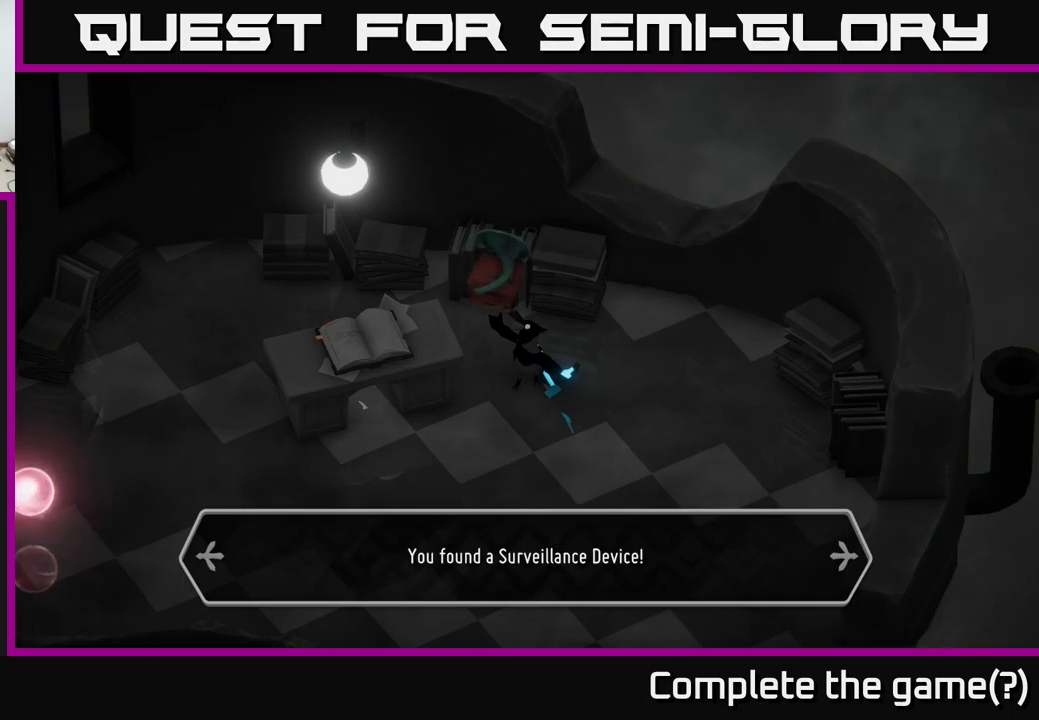
Gameplay with a controller (Xbox layout); each line is a JSON object with the inputs held at the frame after it. "events" lists button and stick changes between this image and that frame as [ms after this image, input, new state], when the widget could be followed in between.
{"buttons": [], "left_stick": "center", "right_stick": "center", "events": [[184, "A", "down"], [284, "A", "up"]]}
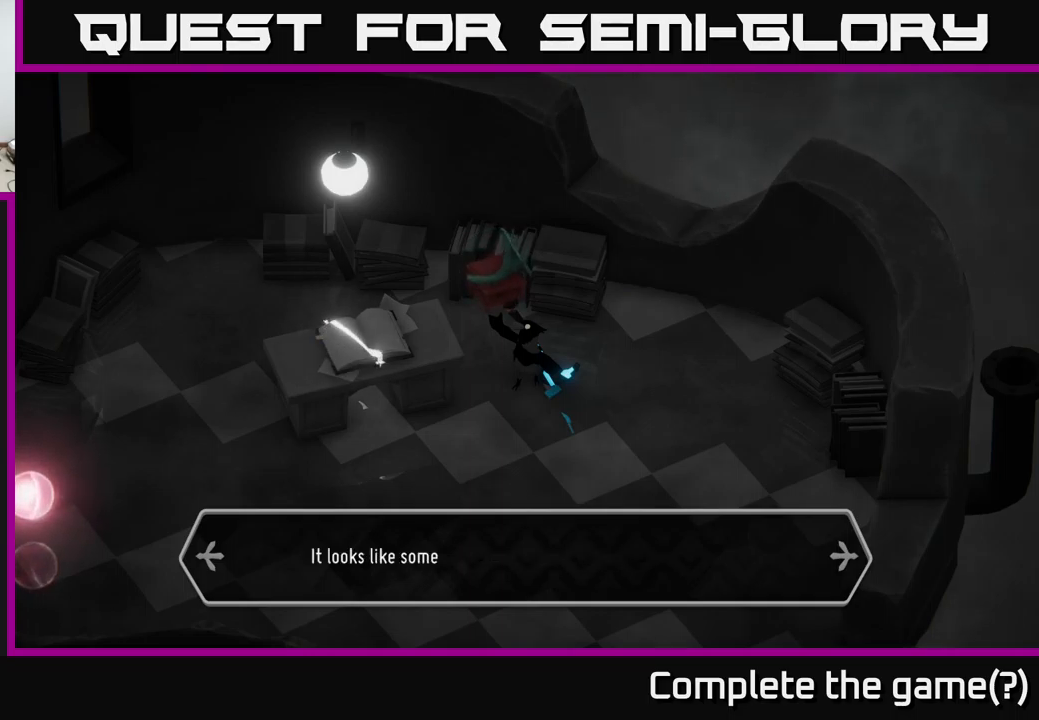
{"buttons": [], "left_stick": "center", "right_stick": "center", "events": [[67, "left_stick", "left"], [200, "left_stick", "center"]]}
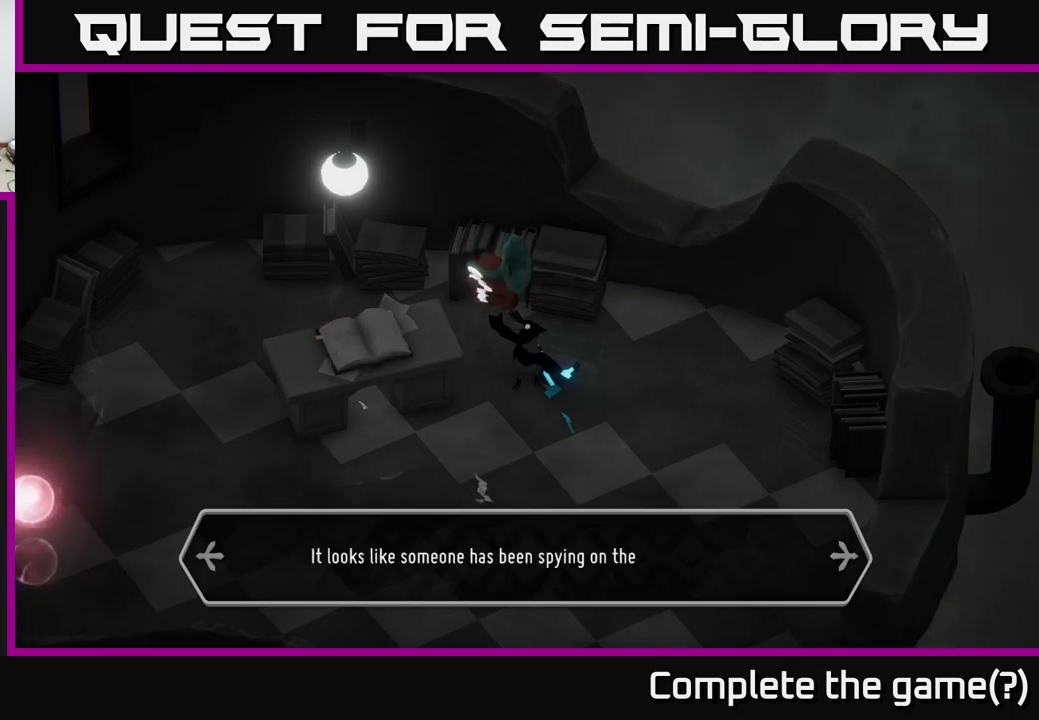
{"buttons": [], "left_stick": "center", "right_stick": "center", "events": [[150, "A", "down"], [200, "A", "up"]]}
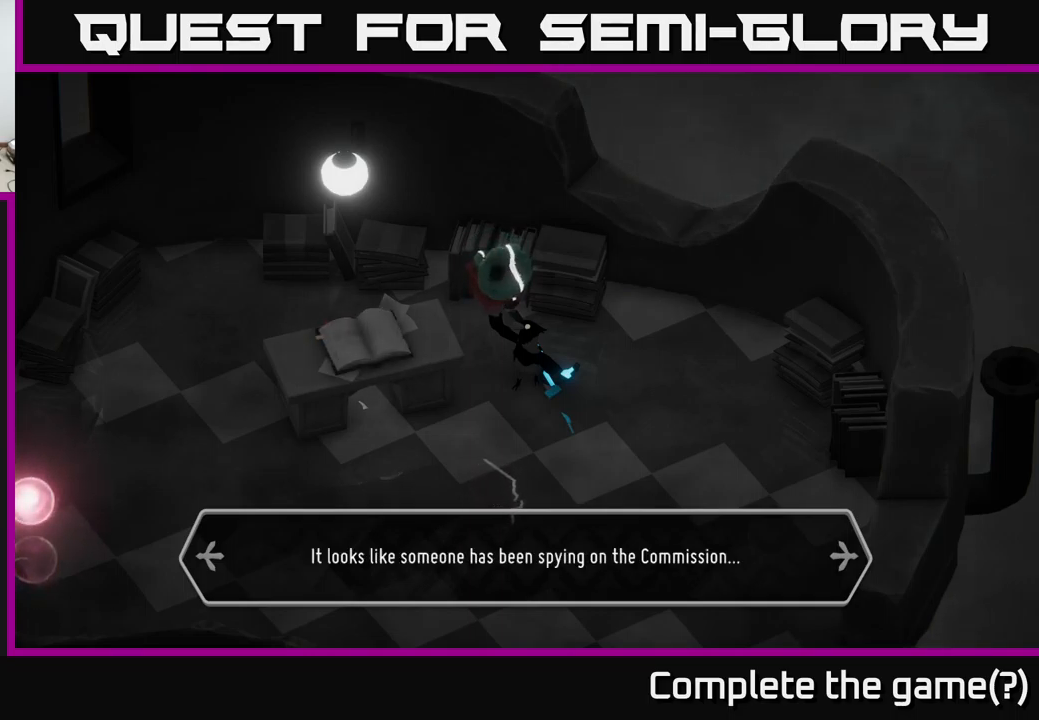
{"buttons": [], "left_stick": "up-left", "right_stick": "center", "events": [[367, "A", "down"], [467, "A", "up"], [484, "left_stick", "up-left"]]}
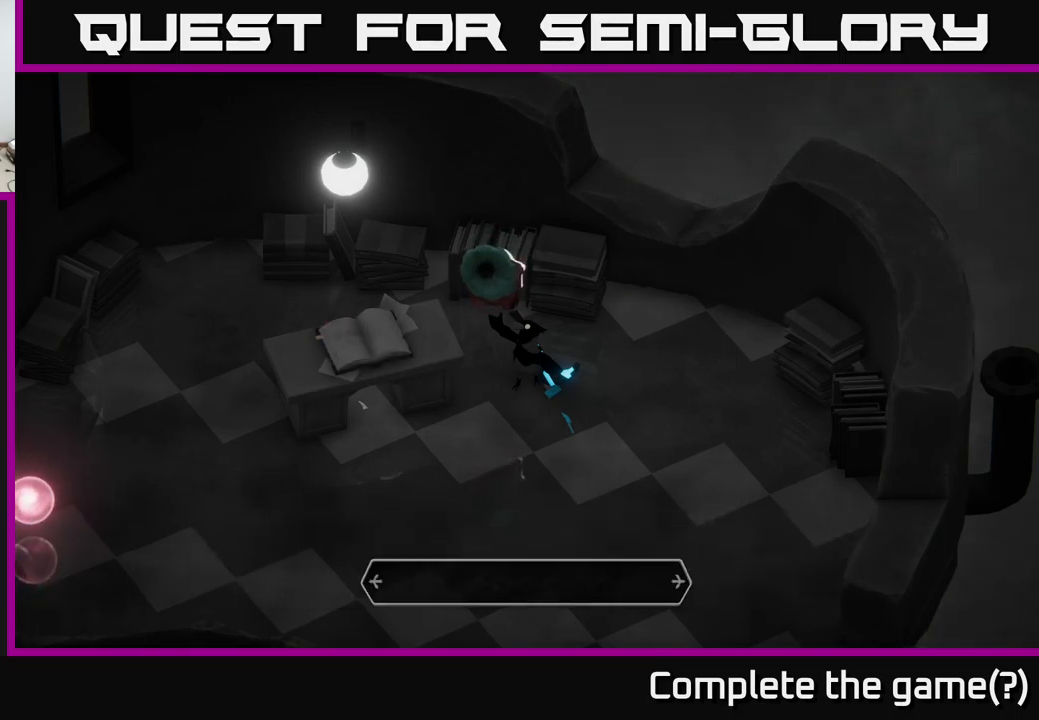
{"buttons": [], "left_stick": "left", "right_stick": "center", "events": [[300, "left_stick", "left"]]}
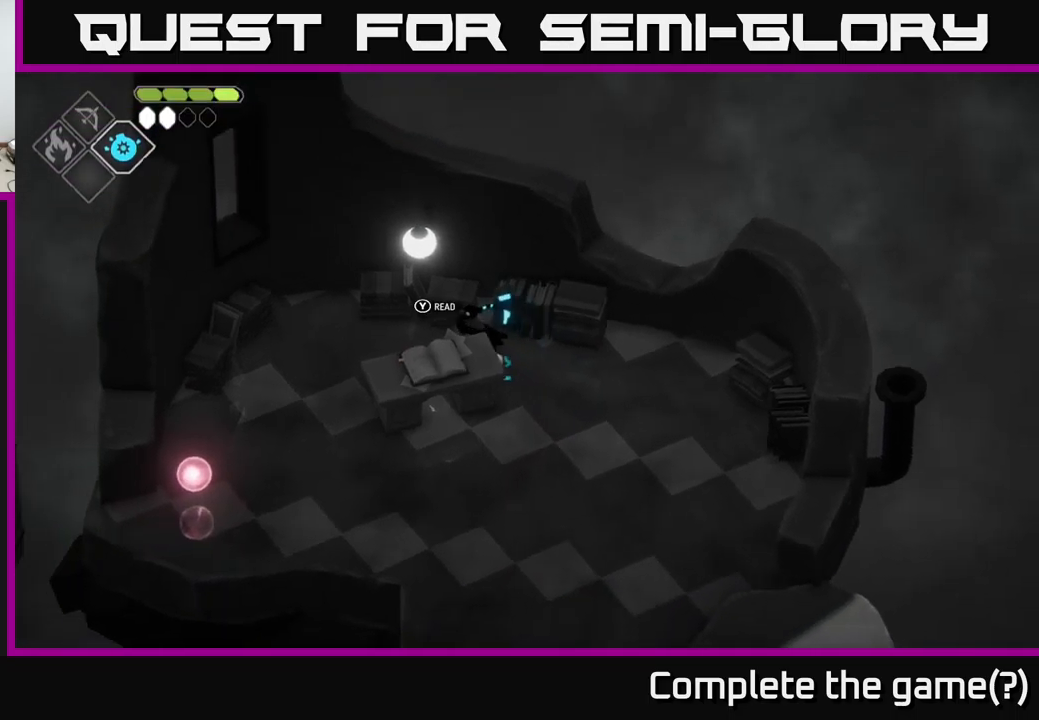
{"buttons": ["Y"], "left_stick": "center", "right_stick": "center", "events": [[167, "left_stick", "down-left"], [284, "left_stick", "down"], [417, "Y", "down"], [450, "left_stick", "center"]]}
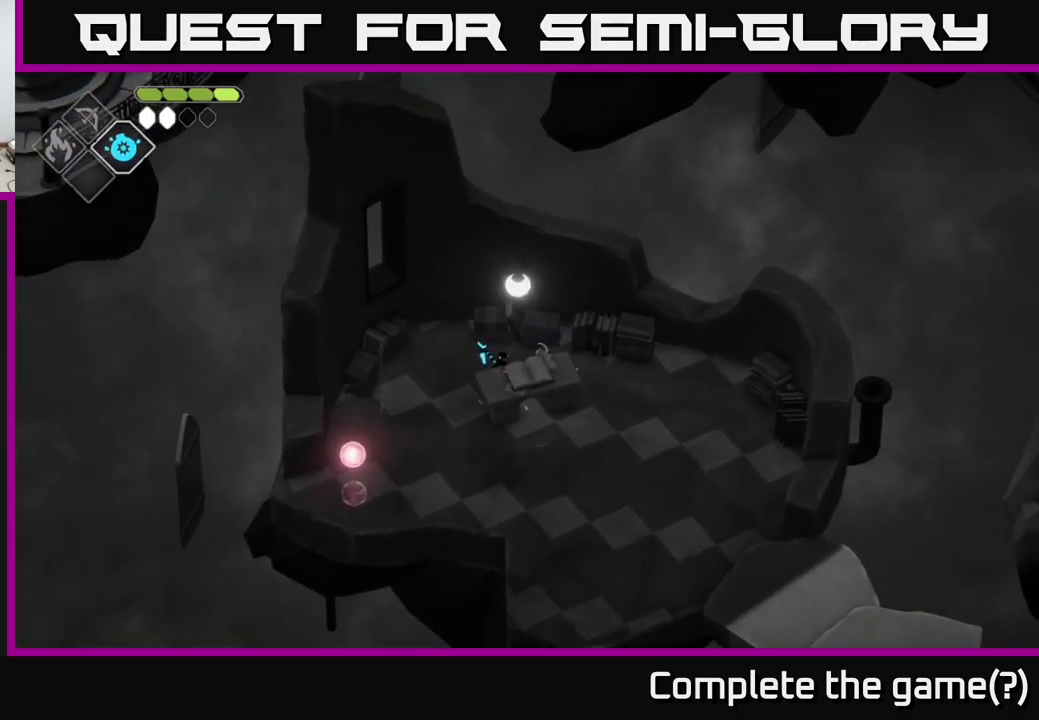
{"buttons": [], "left_stick": "down-right", "right_stick": "center", "events": [[17, "Y", "up"], [367, "left_stick", "right"], [500, "left_stick", "down-right"]]}
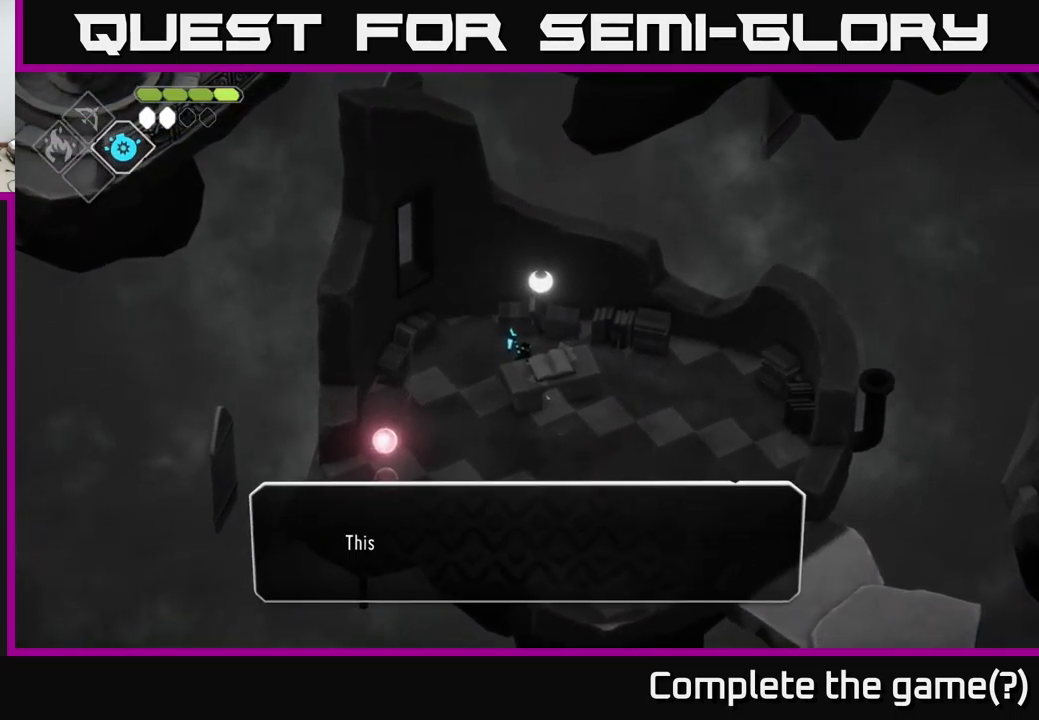
{"buttons": ["A"], "left_stick": "center", "right_stick": "center", "events": [[134, "left_stick", "center"], [284, "A", "down"]]}
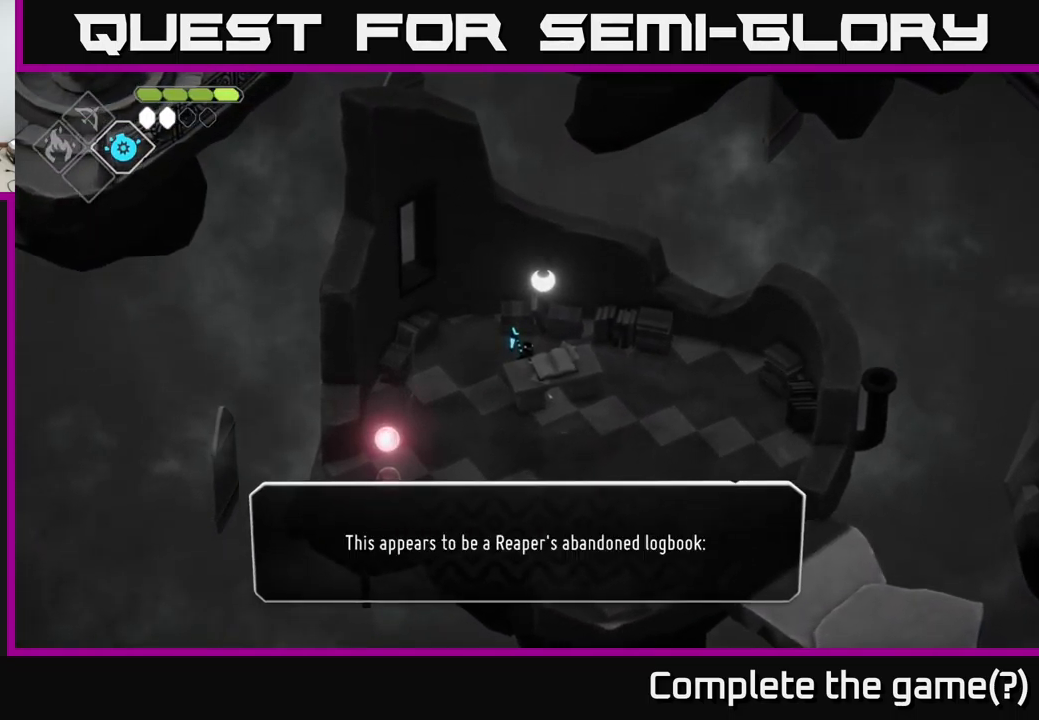
{"buttons": ["A"], "left_stick": "center", "right_stick": "center", "events": [[34, "A", "up"], [417, "A", "down"]]}
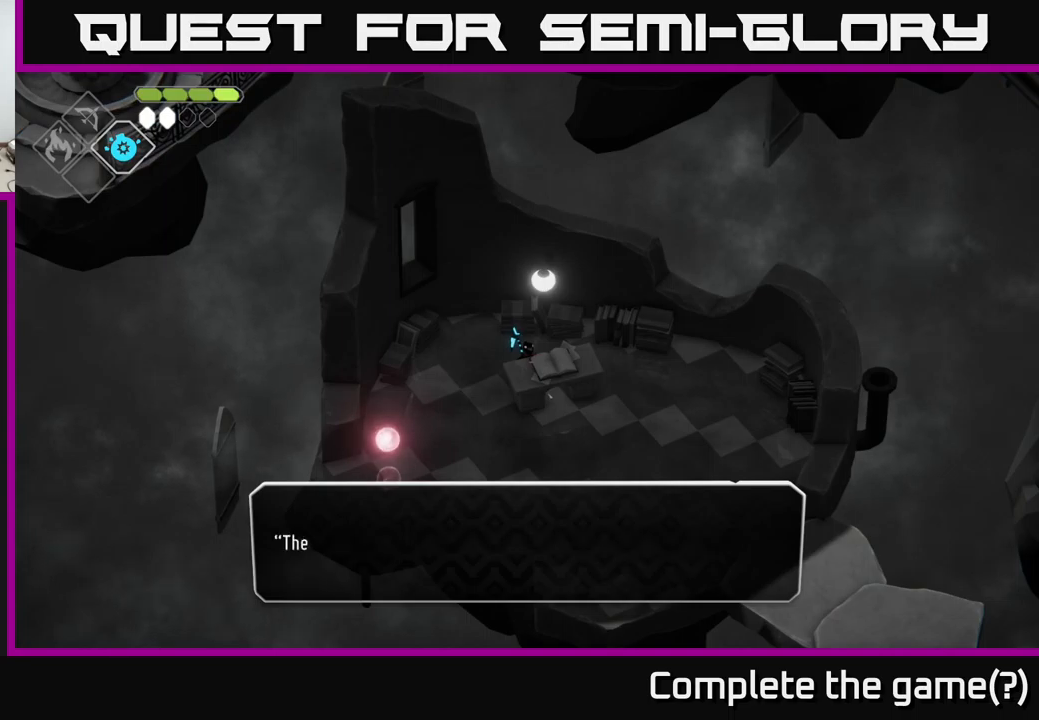
{"buttons": [], "left_stick": "center", "right_stick": "center", "events": [[33, "A", "up"], [367, "A", "down"], [450, "A", "up"]]}
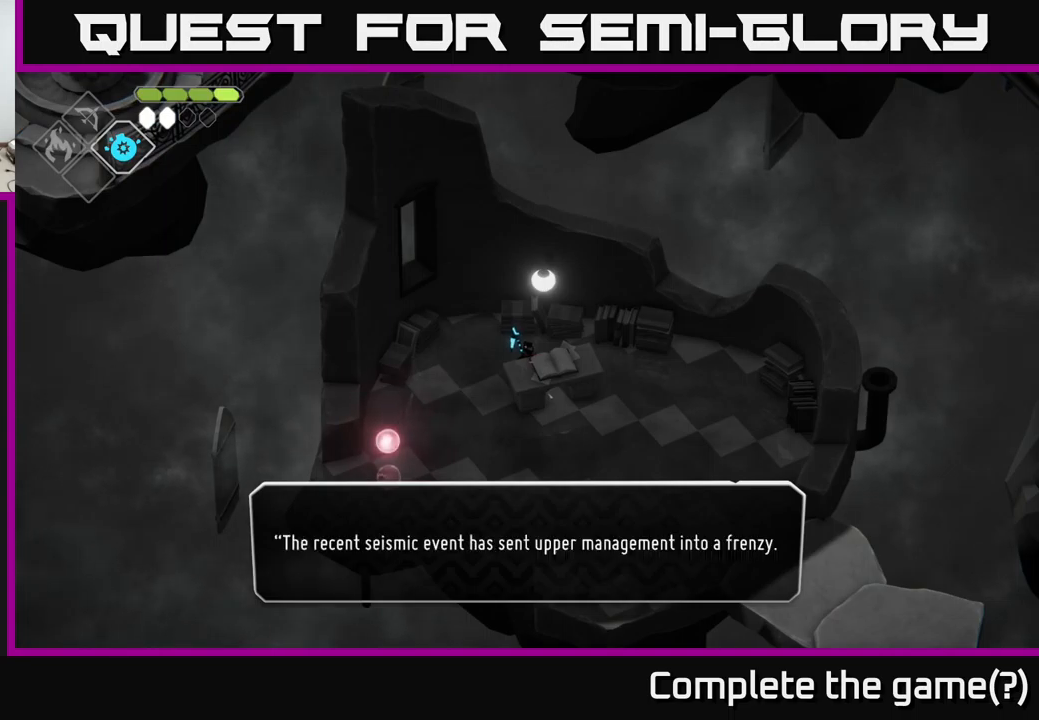
{"buttons": [], "left_stick": "center", "right_stick": "center", "events": []}
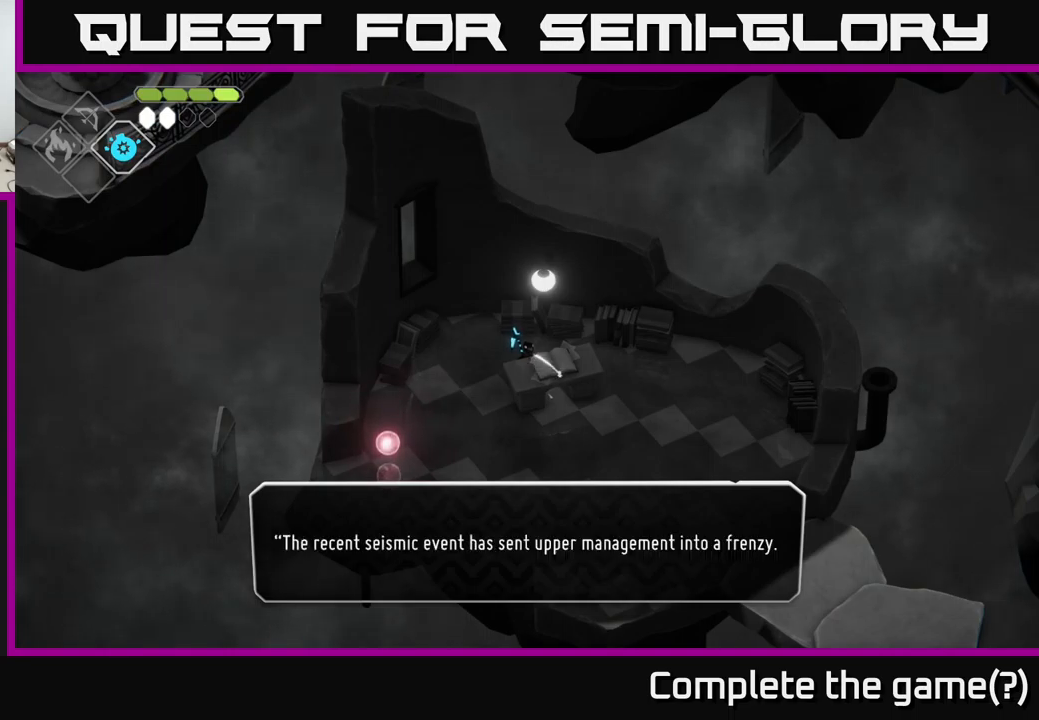
{"buttons": [], "left_stick": "center", "right_stick": "center", "events": []}
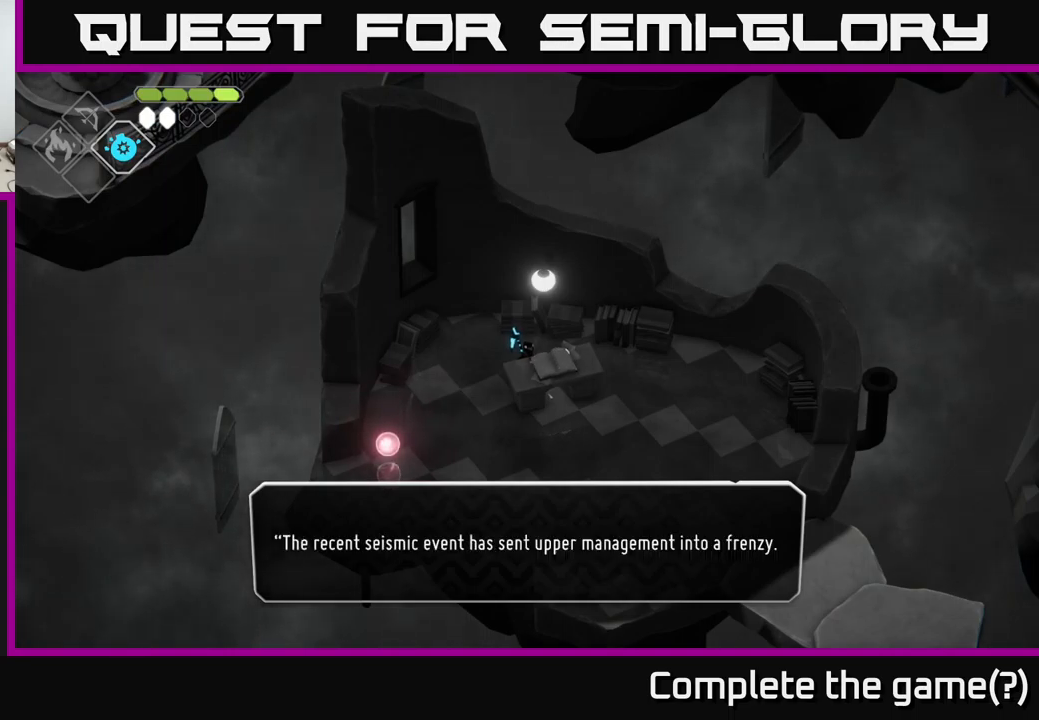
{"buttons": [], "left_stick": "center", "right_stick": "center", "events": []}
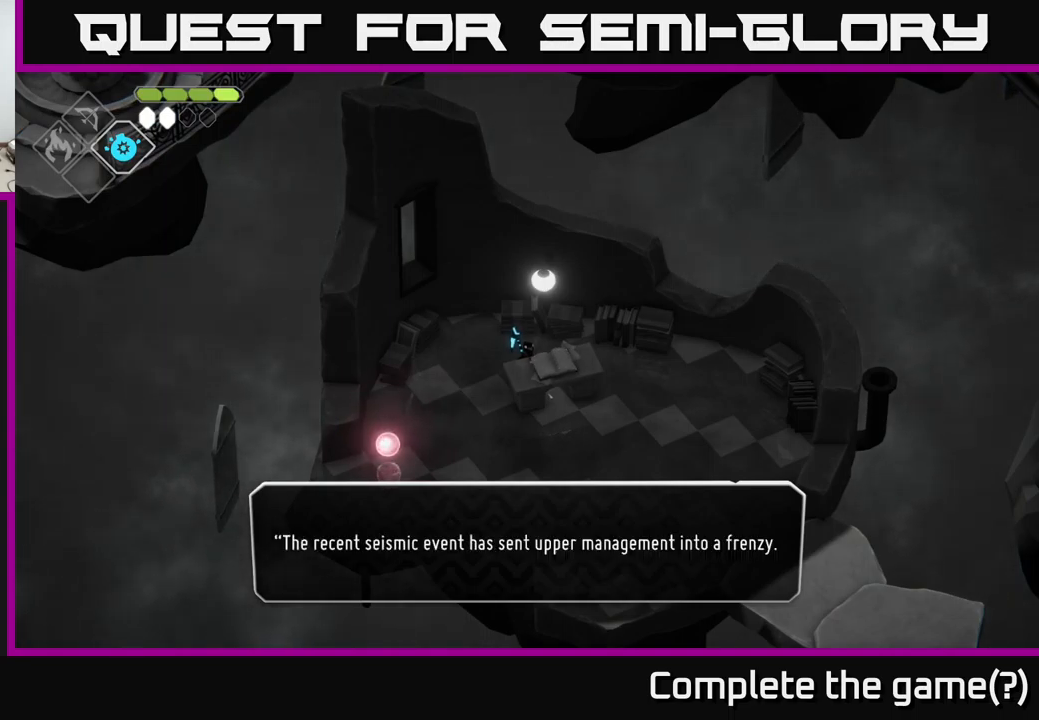
{"buttons": [], "left_stick": "center", "right_stick": "center", "events": [[200, "A", "down"], [300, "A", "up"]]}
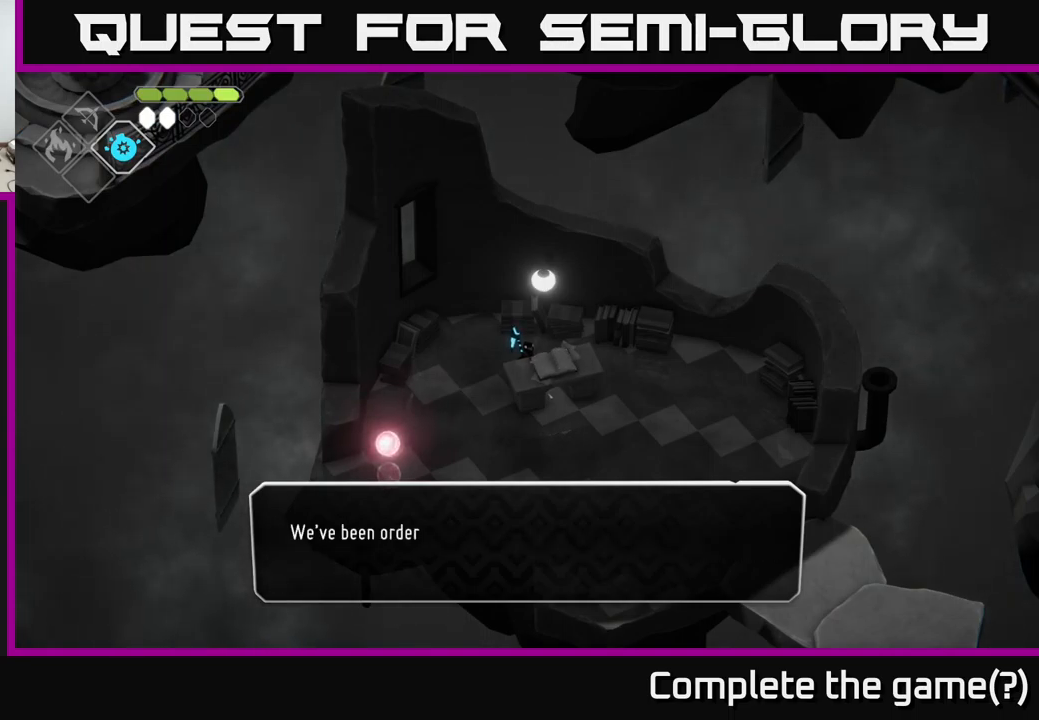
{"buttons": [], "left_stick": "center", "right_stick": "center", "events": []}
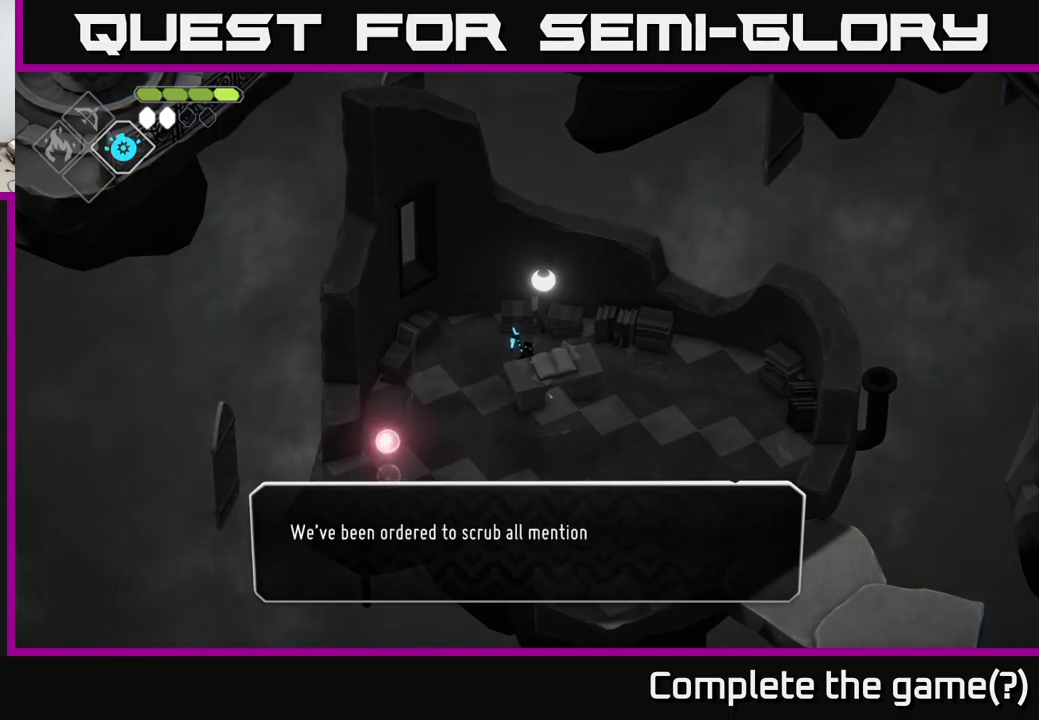
{"buttons": [], "left_stick": "center", "right_stick": "center", "events": []}
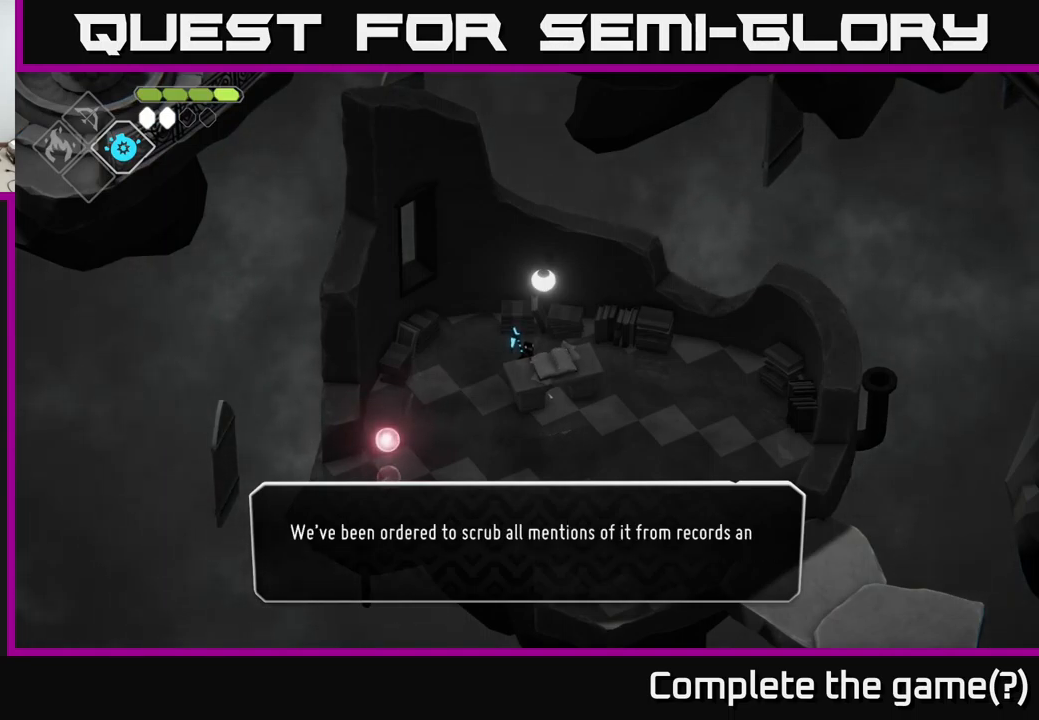
{"buttons": [], "left_stick": "center", "right_stick": "center", "events": []}
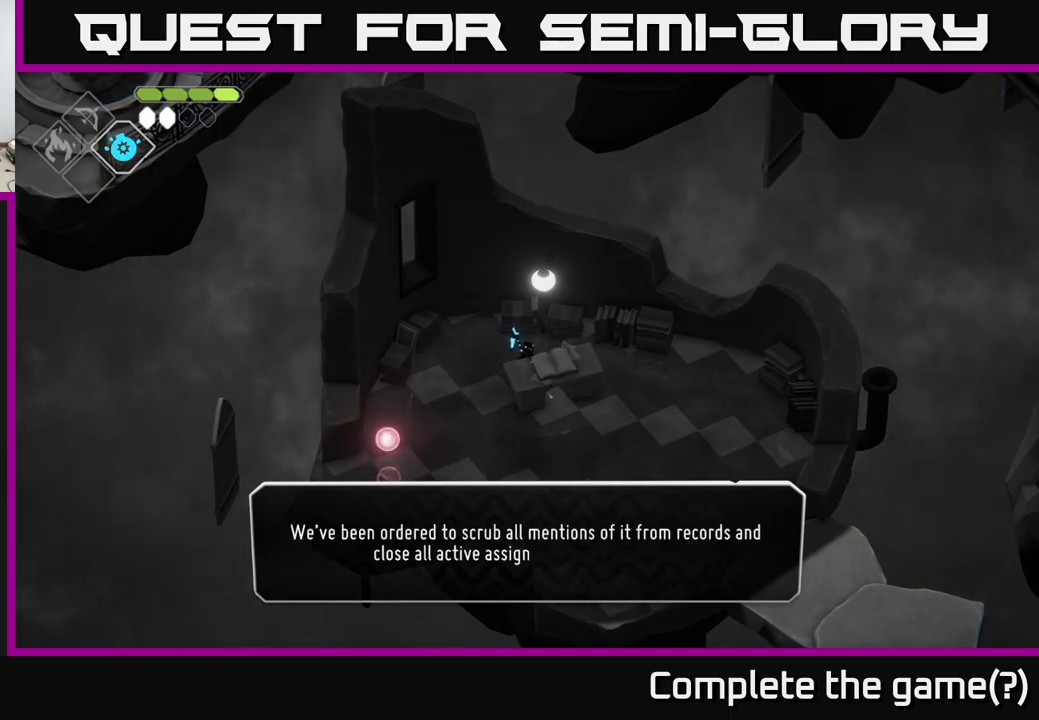
{"buttons": [], "left_stick": "center", "right_stick": "center", "events": []}
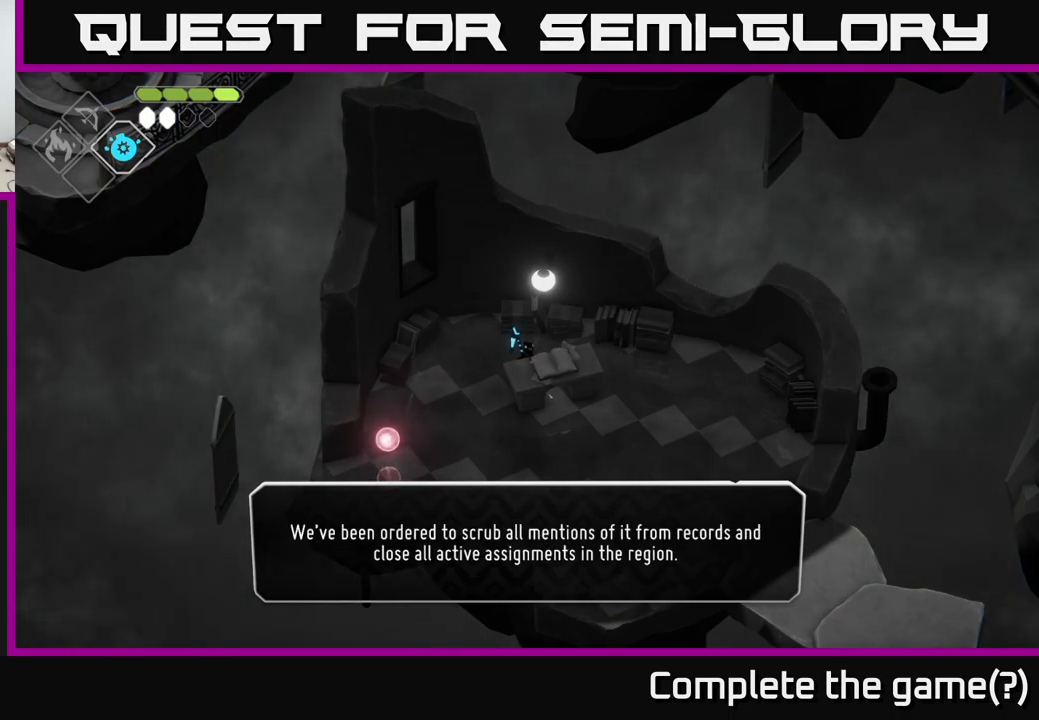
{"buttons": [], "left_stick": "center", "right_stick": "center", "events": []}
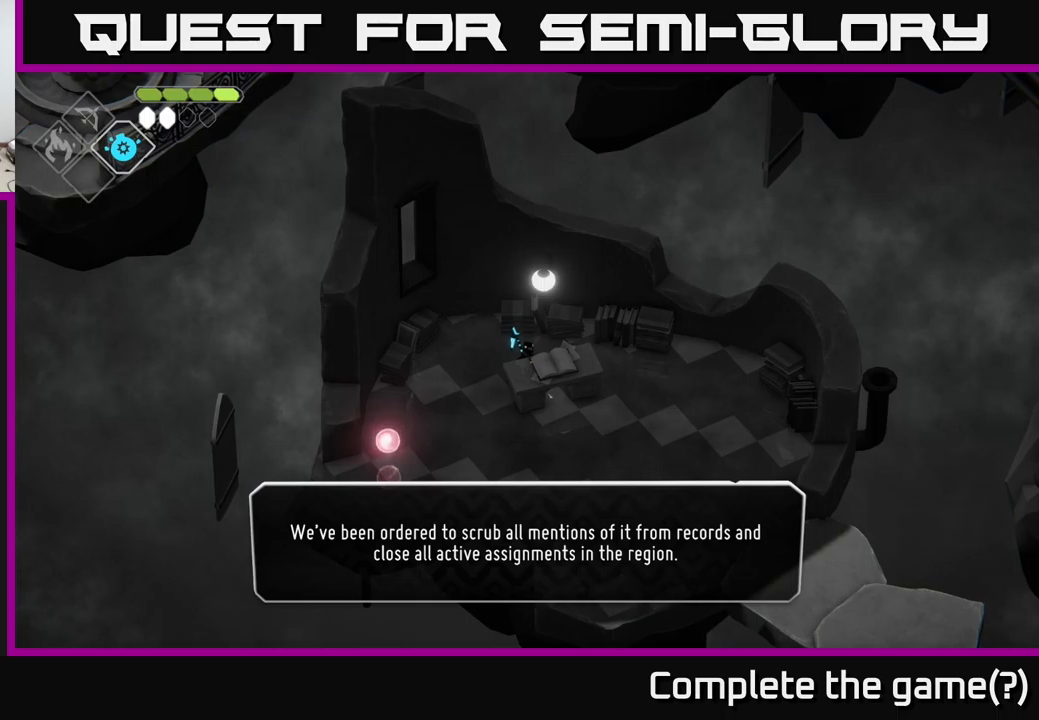
{"buttons": [], "left_stick": "center", "right_stick": "center", "events": [[400, "A", "down"], [484, "A", "up"]]}
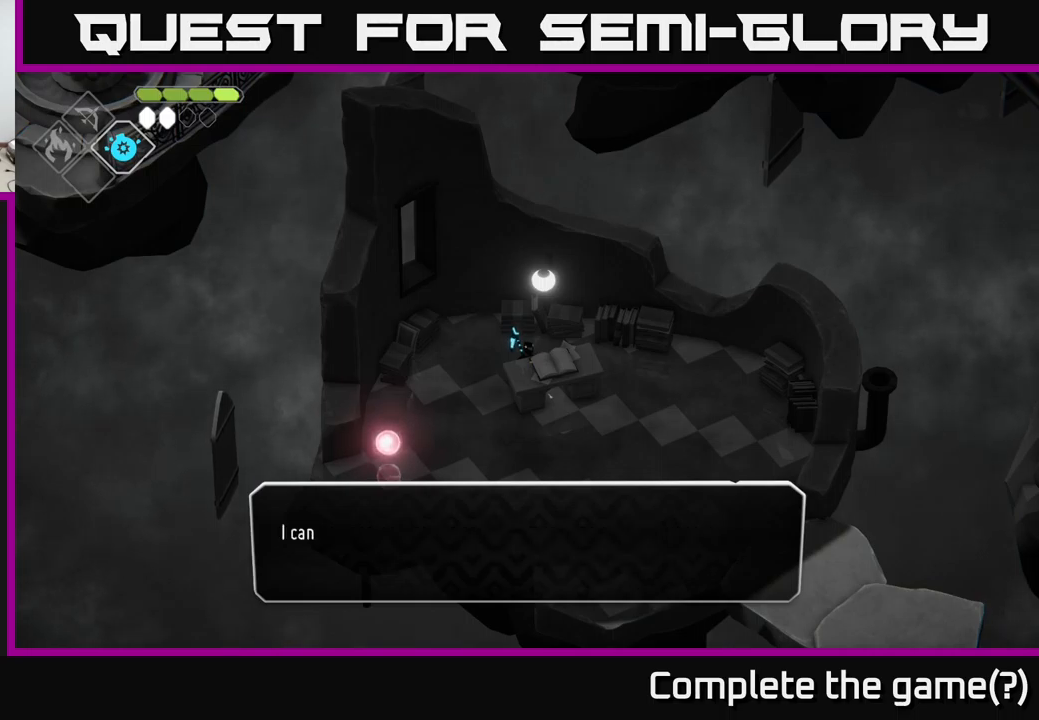
{"buttons": [], "left_stick": "center", "right_stick": "center", "events": []}
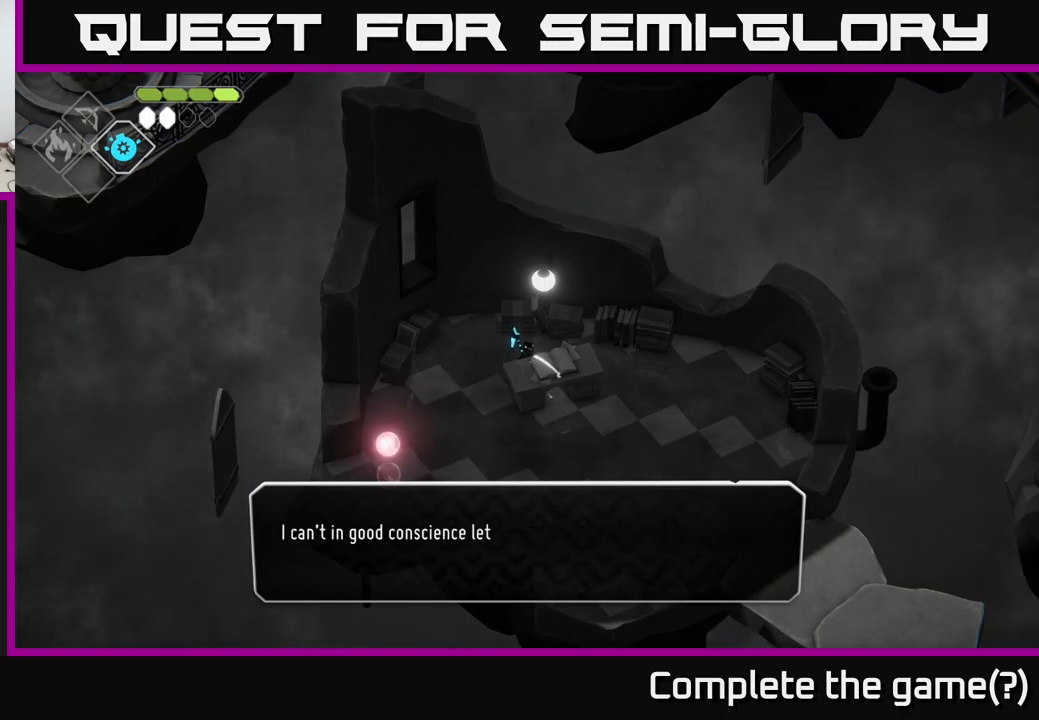
{"buttons": [], "left_stick": "center", "right_stick": "center", "events": []}
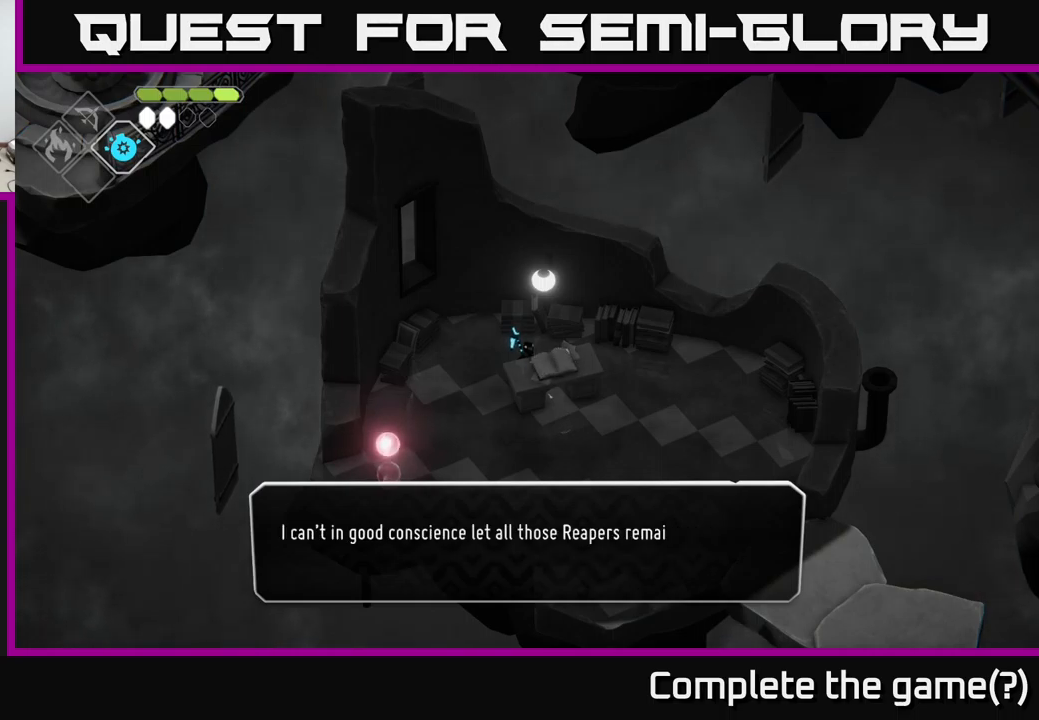
{"buttons": [], "left_stick": "center", "right_stick": "center", "events": []}
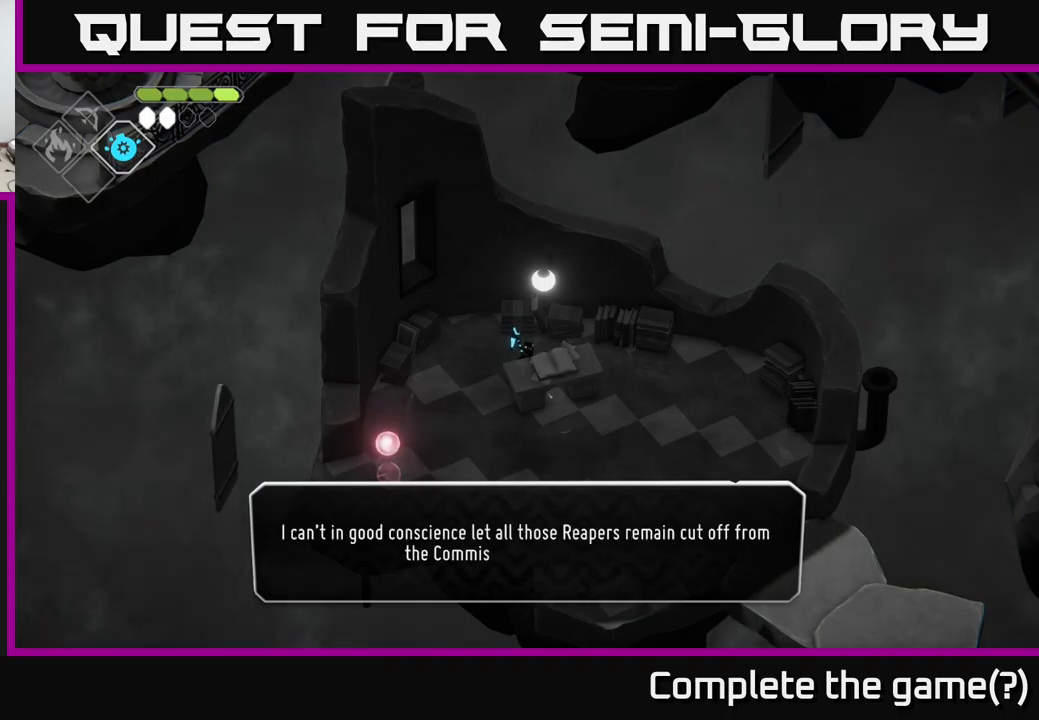
{"buttons": [], "left_stick": "center", "right_stick": "center", "events": []}
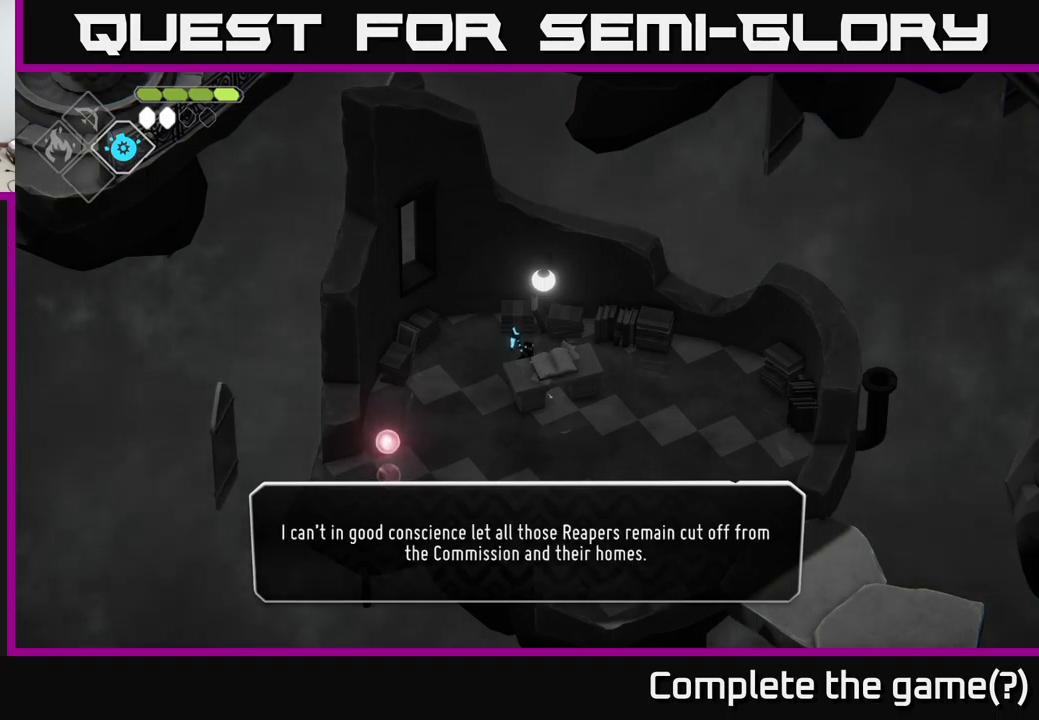
{"buttons": [], "left_stick": "center", "right_stick": "center", "events": []}
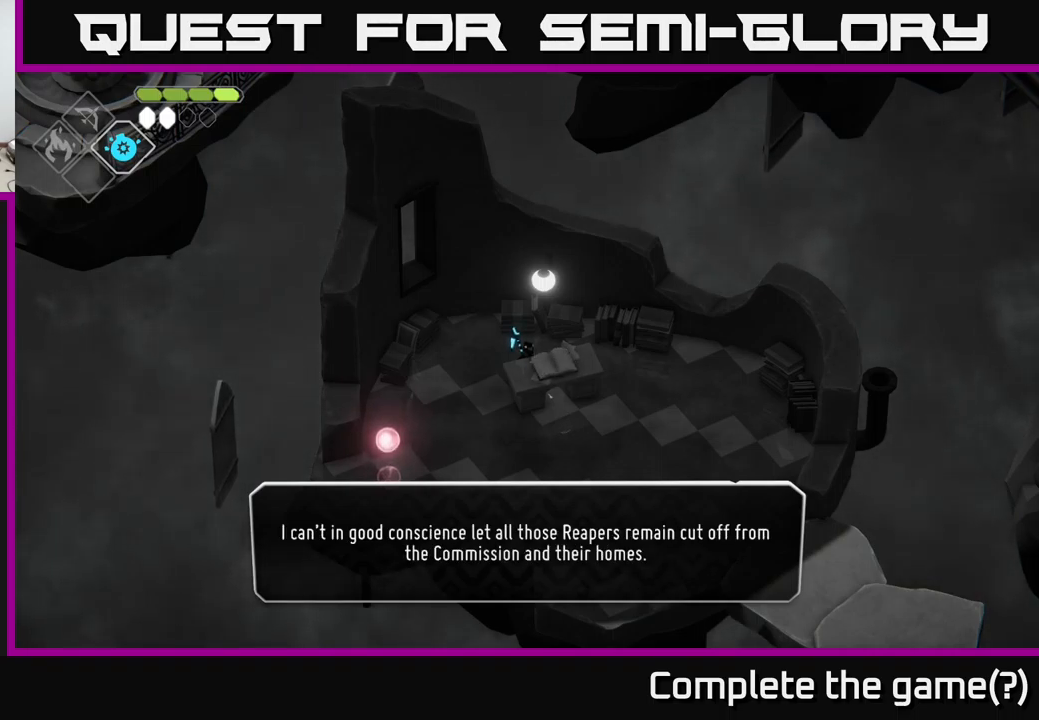
{"buttons": [], "left_stick": "center", "right_stick": "center", "events": [[167, "A", "down"], [300, "A", "up"]]}
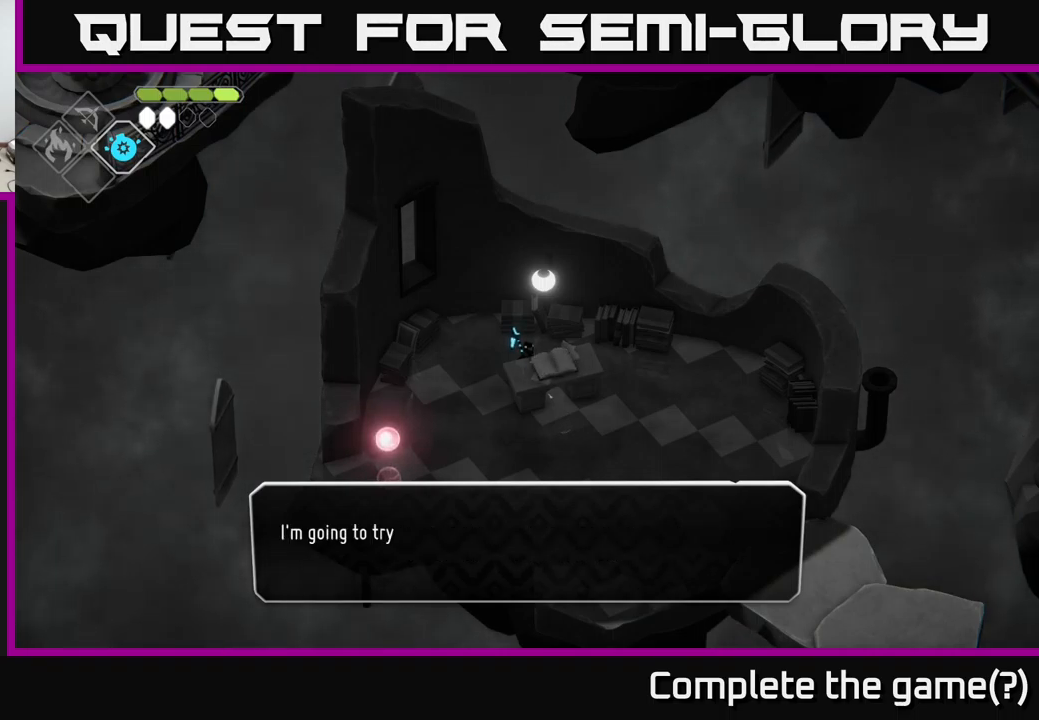
{"buttons": [], "left_stick": "center", "right_stick": "center", "events": []}
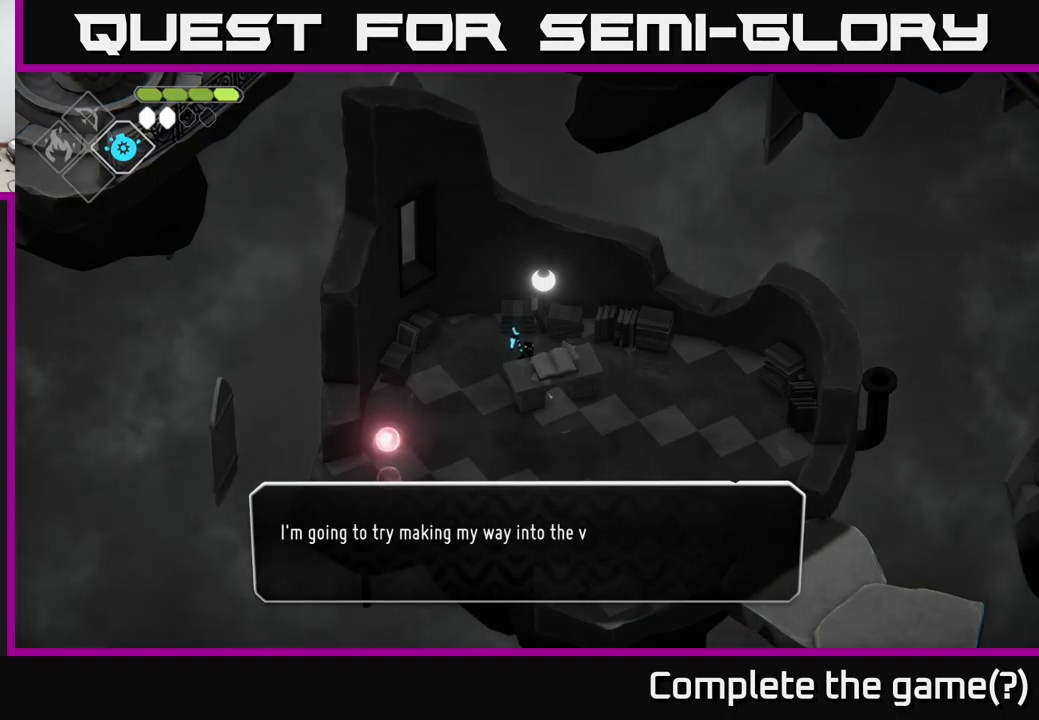
{"buttons": [], "left_stick": "center", "right_stick": "center", "events": []}
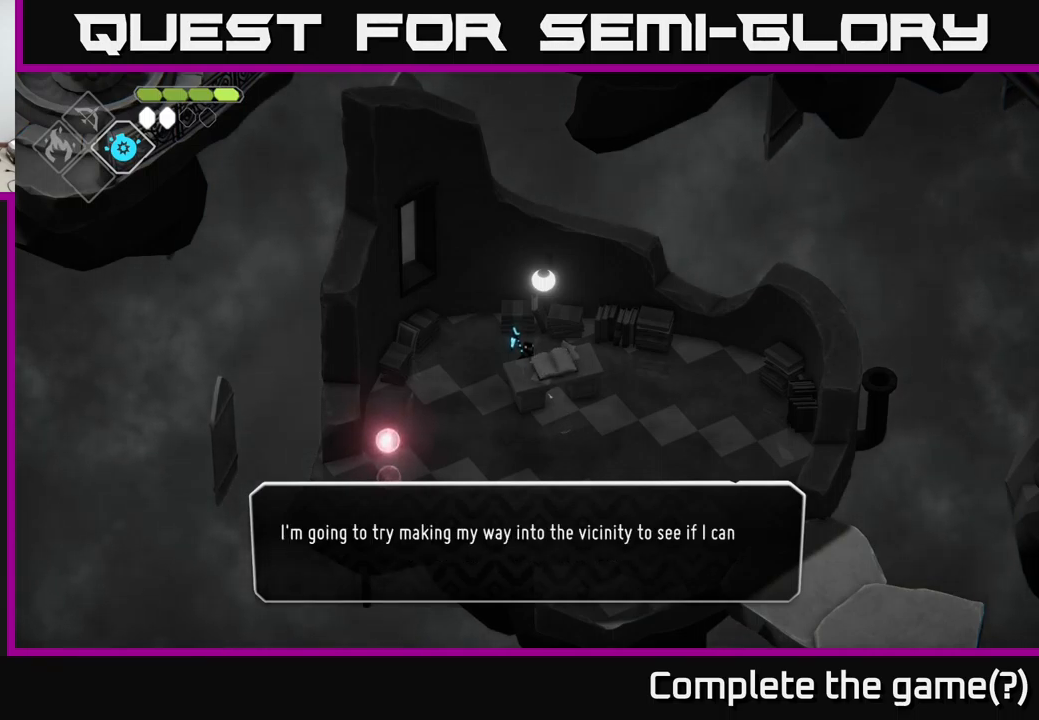
{"buttons": [], "left_stick": "center", "right_stick": "center", "events": []}
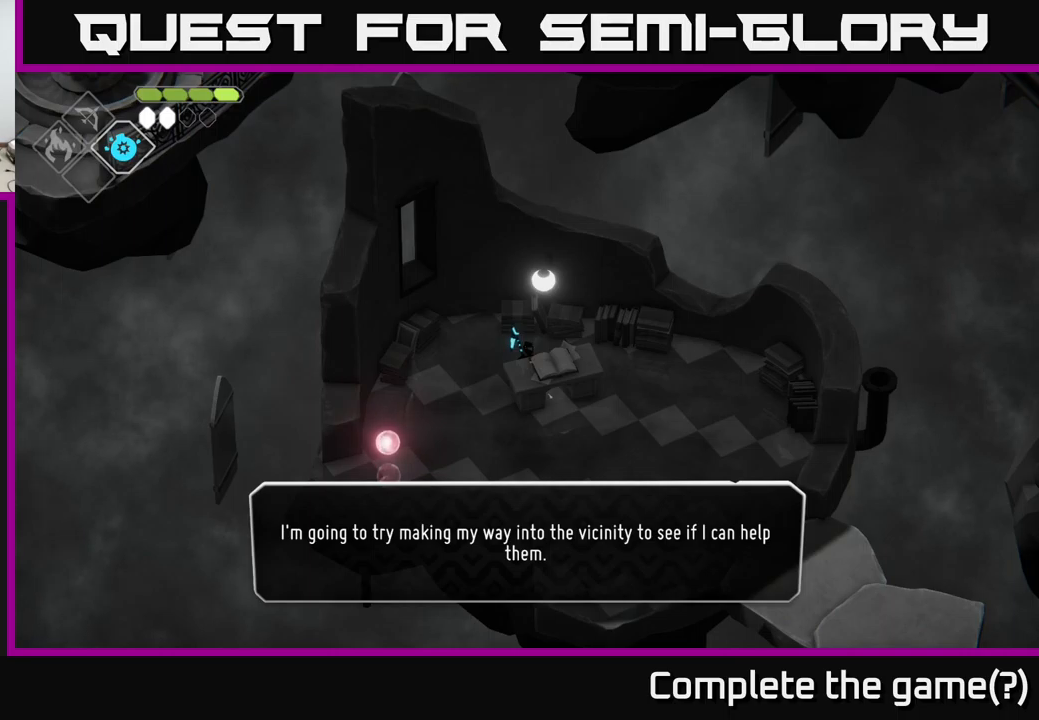
{"buttons": [], "left_stick": "center", "right_stick": "center", "events": [[100, "A", "down"], [200, "A", "up"]]}
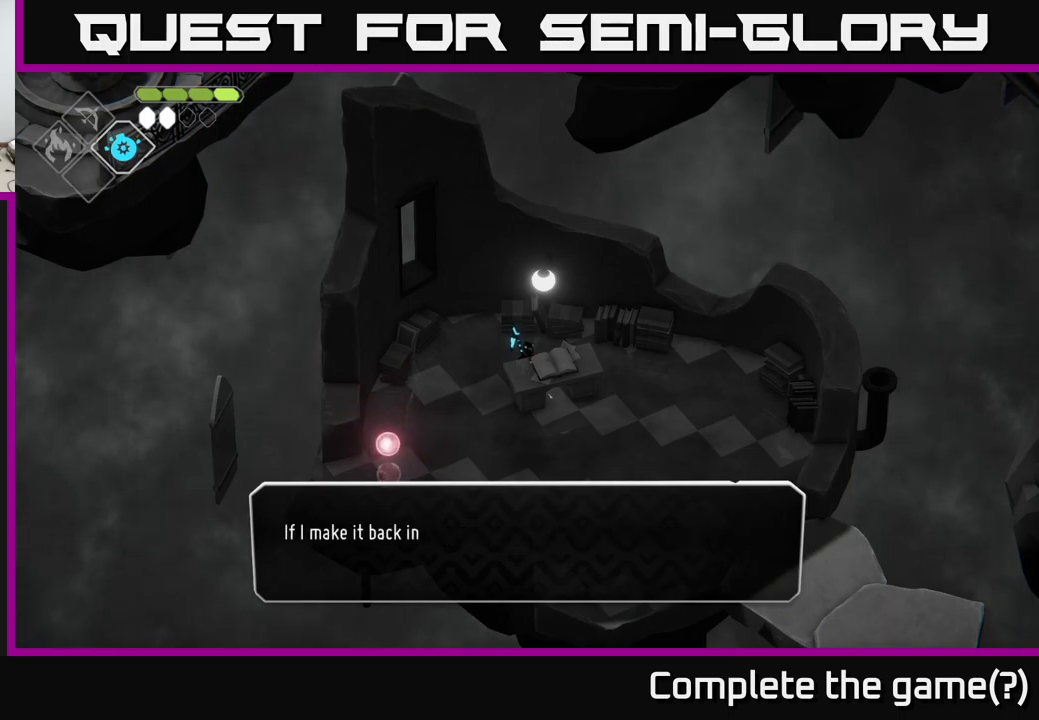
{"buttons": [], "left_stick": "center", "right_stick": "center", "events": []}